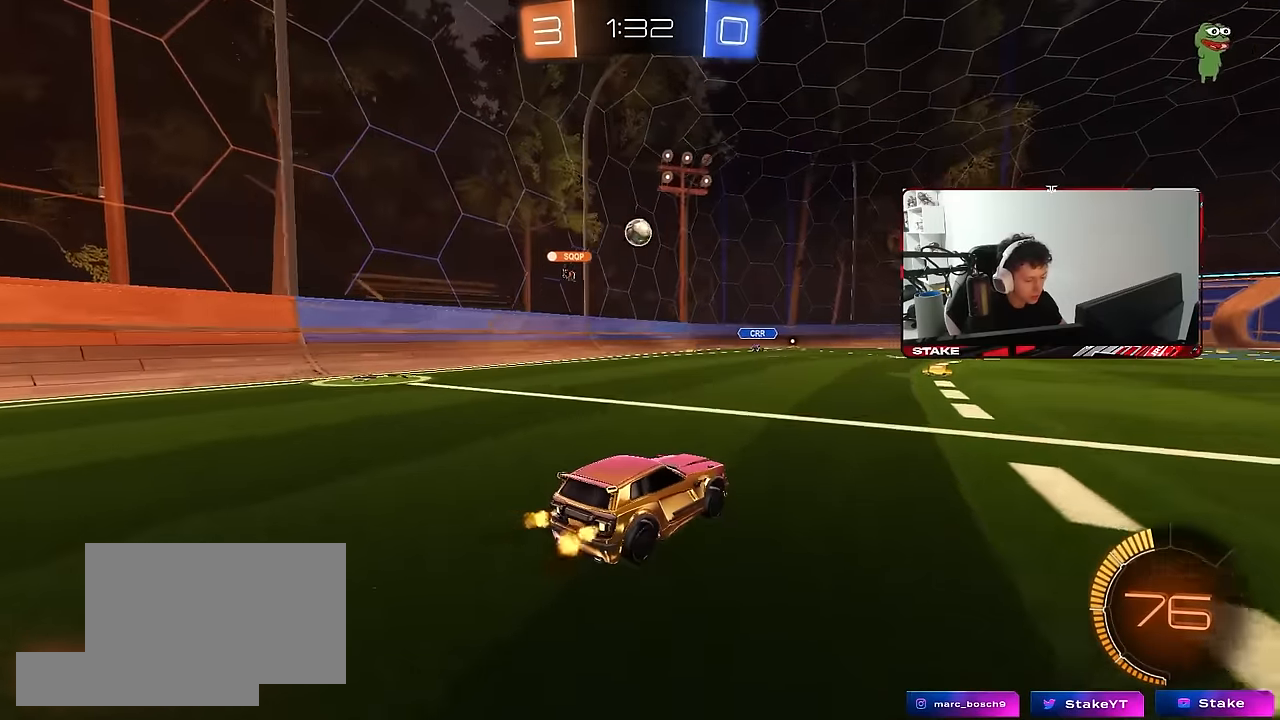
Gameplay with keyboard and mouse; each line is a JSON object with the keys and mouse buttons held at the frame after it. "events" lists presses ("down") and releases ("up") of "1", "2", "3", "4", "5", "a", "alt", "c", "caps_lock", "ctrl", "d", "e", "f", "g", "q", "r", "s", "shift", "space", "t", "tab", "v", "w", "x", "z", "mouse_left", "mouse_wheel" and "mouse_right" between this image and that frame as [ms after this image, input, new state], when the widget could be followed in between. "mouse_left", "mouse_wheel", "mouse_right" = the "left", "wheel", "right" buttons of the "mouse" list. No other keys are recorded. "wheel" means that the mouse wheel is clicked or scrolled. "mouse_move" is the direction in which the mouse moves at that frame (one of eight, or "still"), when it could be read.
{"keys": [], "mouse": [], "mouse_move": "still", "events": [[216, "w", "up"], [350, "a", "down"], [483, "a", "up"]]}
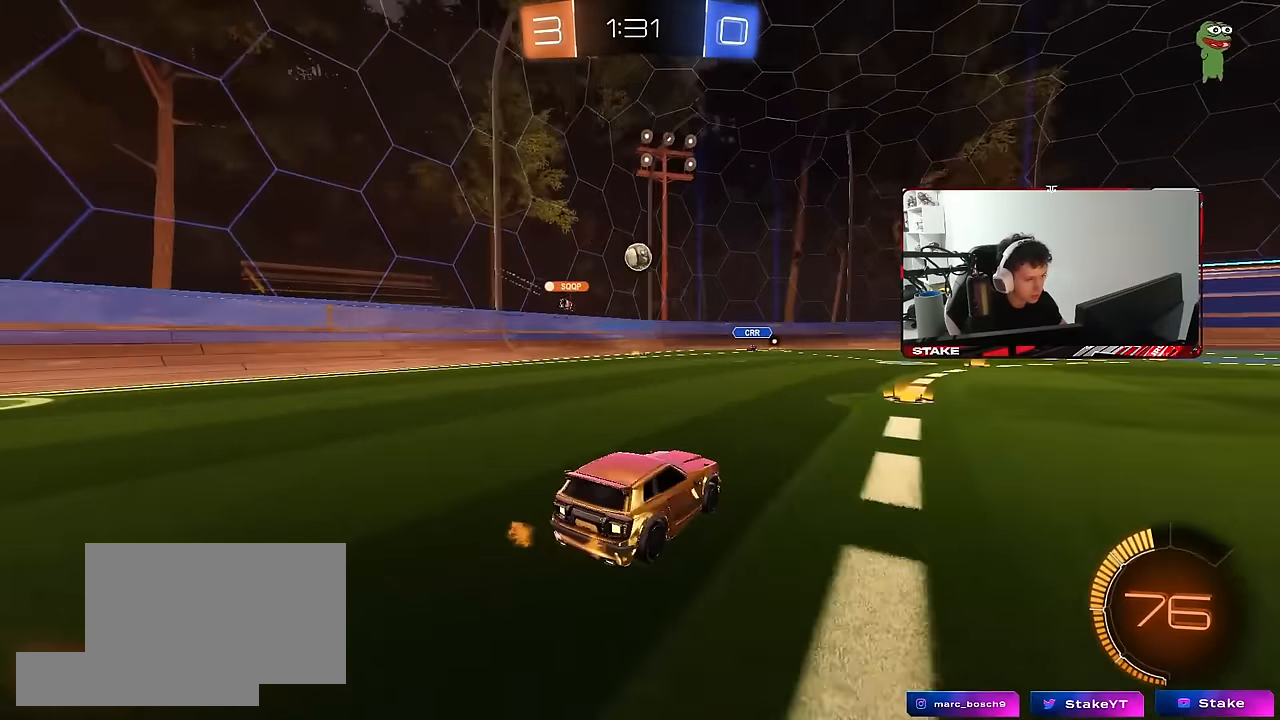
{"keys": ["a", "w"], "mouse": [], "mouse_move": "still", "events": [[83, "d", "down"], [233, "d", "up"], [233, "w", "down"], [466, "a", "down"]]}
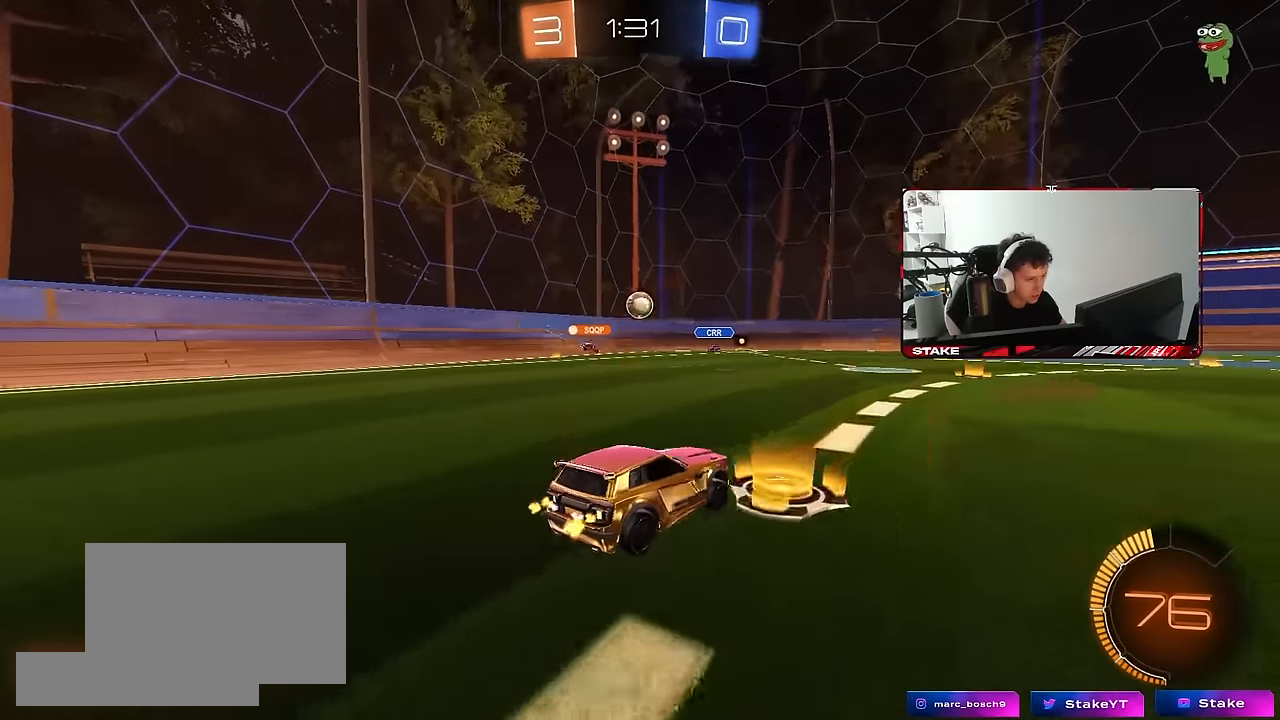
{"keys": ["d", "w"], "mouse": [], "mouse_move": "still", "events": [[100, "w", "up"], [250, "a", "up"], [283, "d", "down"], [383, "w", "down"]]}
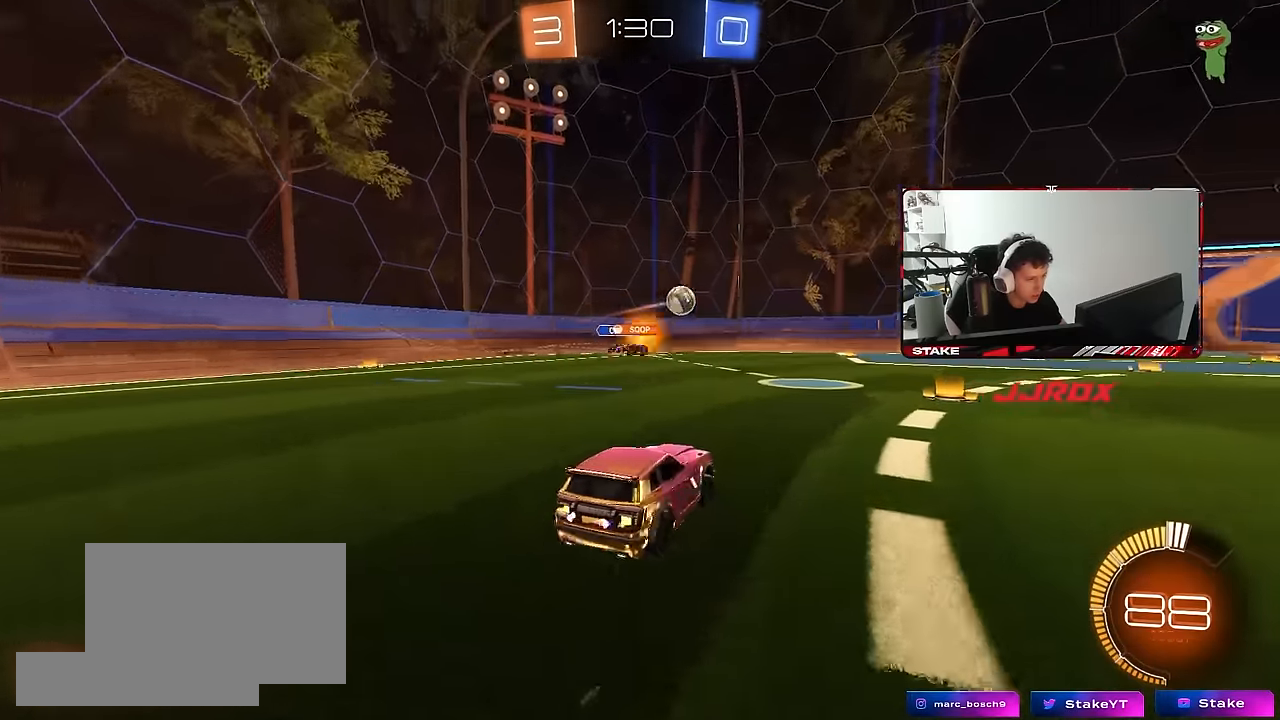
{"keys": ["d", "w"], "mouse": ["left"], "mouse_move": "still", "events": [[116, "mouse_left", "down"], [216, "d", "up"], [300, "d", "down"]]}
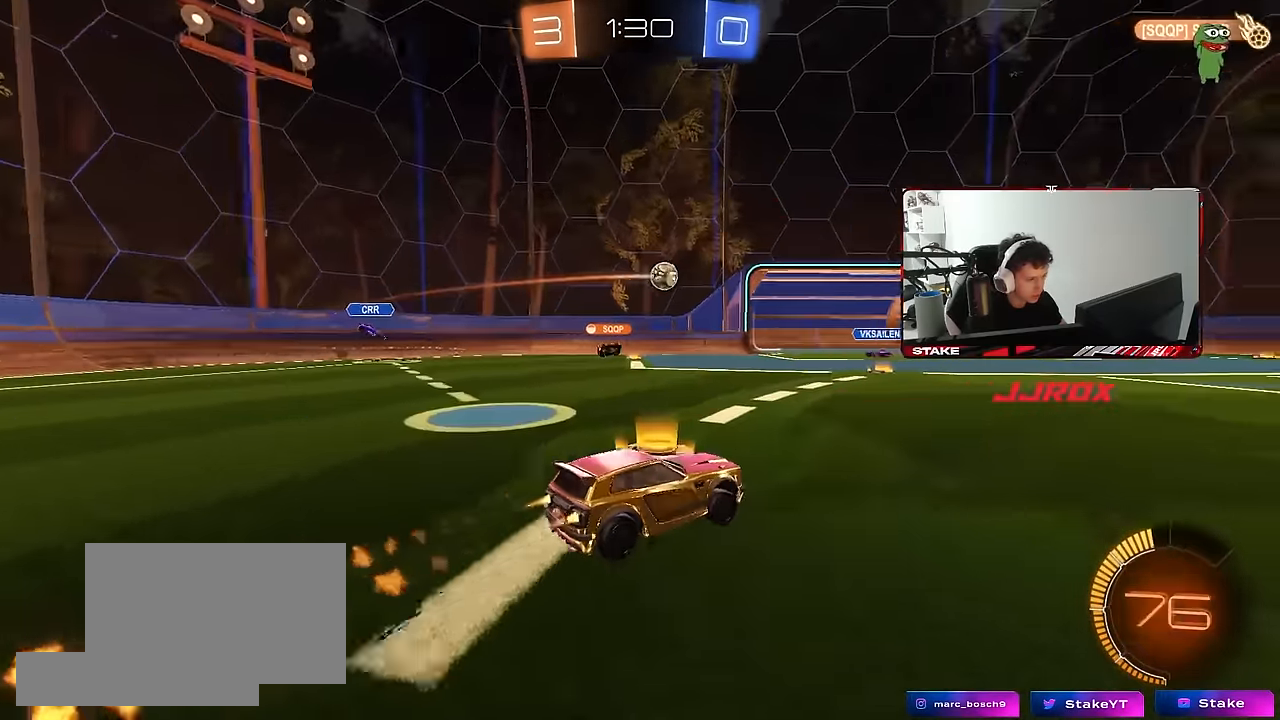
{"keys": ["w"], "mouse": ["left"], "mouse_move": "still", "events": [[33, "d", "up"], [183, "d", "down"], [316, "d", "up"]]}
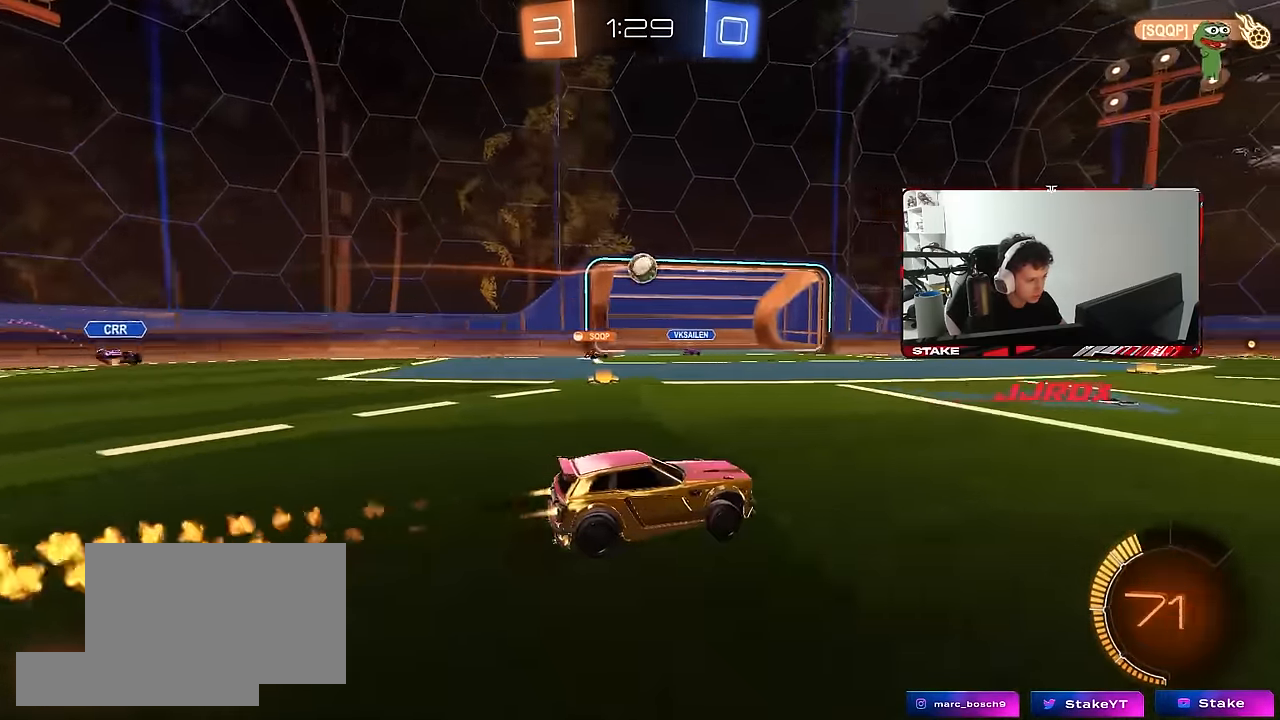
{"keys": ["a", "w"], "mouse": [], "mouse_move": "still", "events": [[50, "a", "down"], [150, "mouse_left", "up"], [200, "a", "up"], [283, "mouse_left", "down"], [433, "a", "down"], [433, "mouse_left", "up"]]}
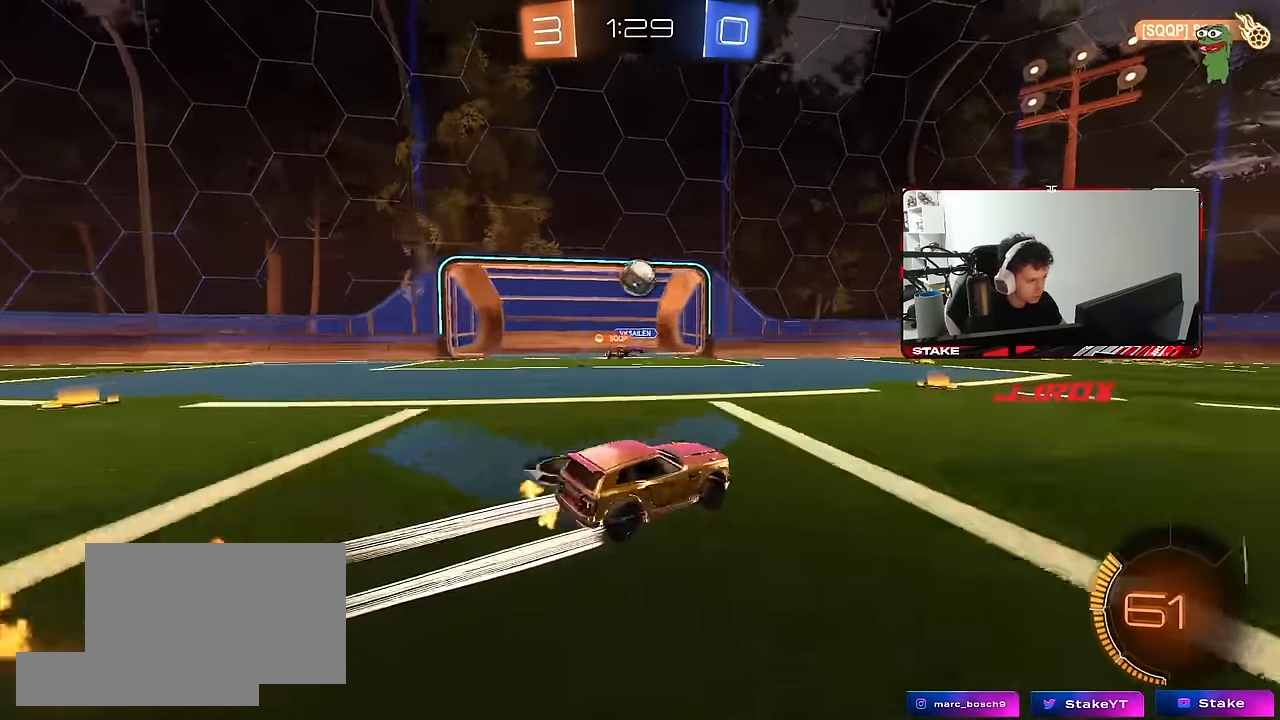
{"keys": ["d"], "mouse": [], "mouse_move": "still", "events": [[33, "a", "up"], [216, "d", "down"], [250, "w", "up"], [300, "s", "down"], [450, "s", "up"]]}
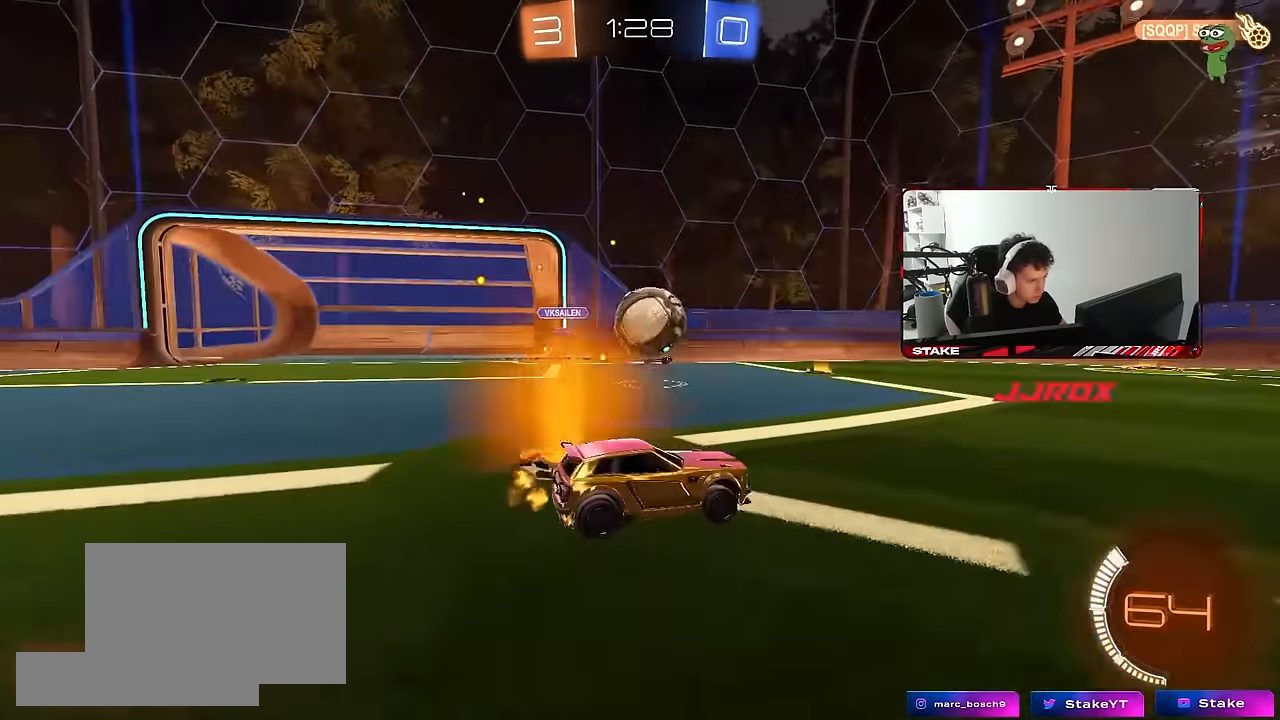
{"keys": ["a", "w"], "mouse": [], "mouse_move": "still", "events": [[133, "w", "down"], [366, "d", "up"], [416, "a", "down"]]}
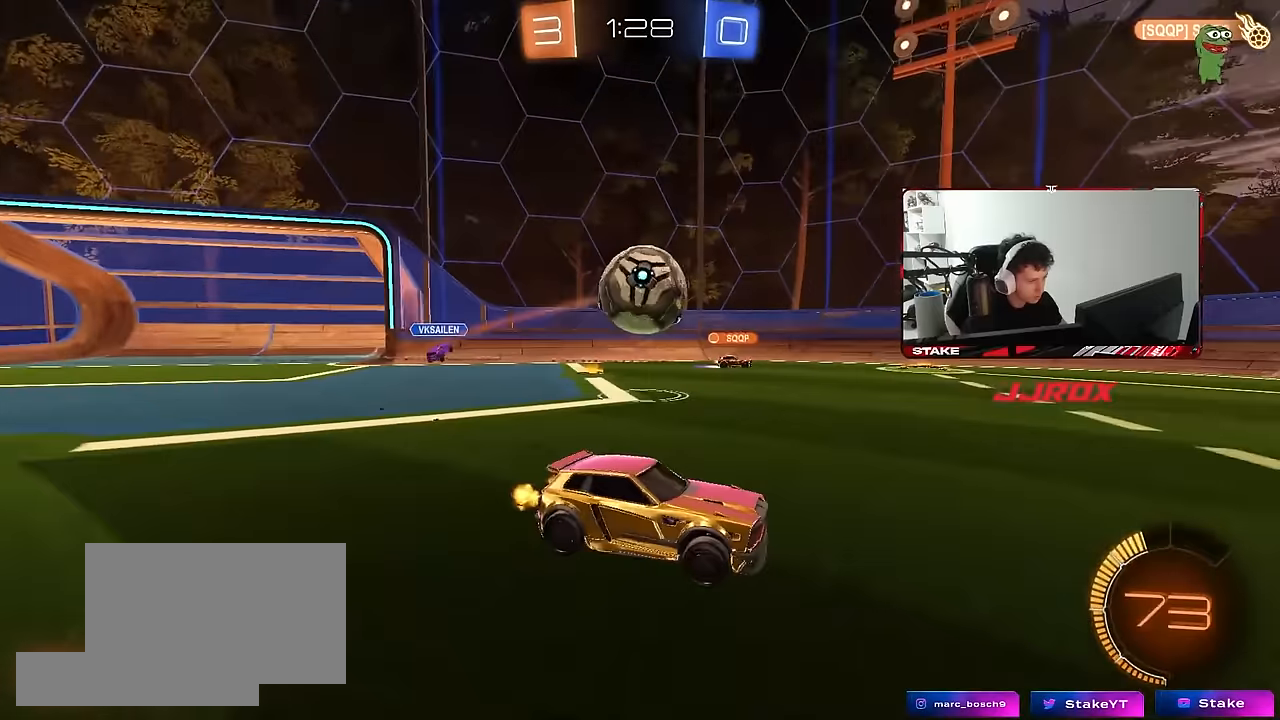
{"keys": ["a", "w"], "mouse": ["left"], "mouse_move": "still", "events": [[50, "a", "up"], [200, "a", "down"], [283, "a", "up"], [433, "a", "down"], [483, "mouse_left", "down"]]}
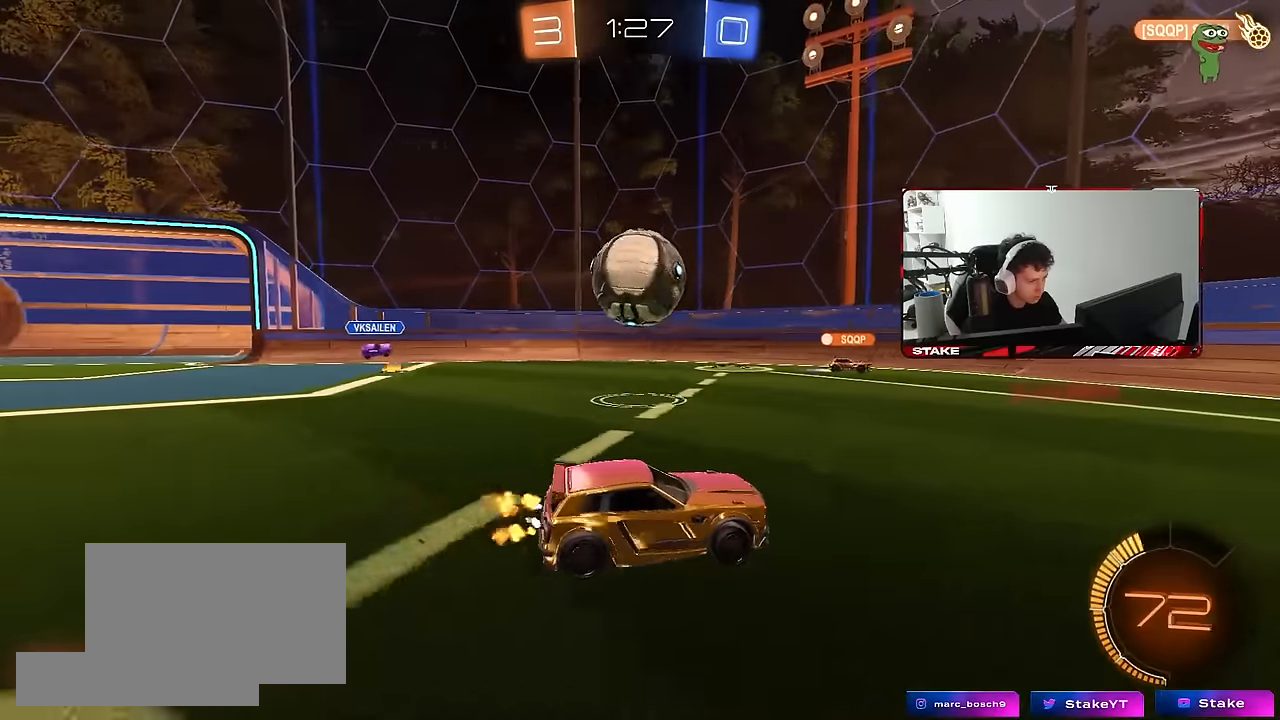
{"keys": ["a", "w"], "mouse": [], "mouse_move": "still", "events": [[66, "a", "up"], [116, "mouse_left", "up"], [166, "a", "down"], [216, "shift", "down"], [300, "mouse_left", "down"], [300, "shift", "up"], [450, "mouse_left", "up"]]}
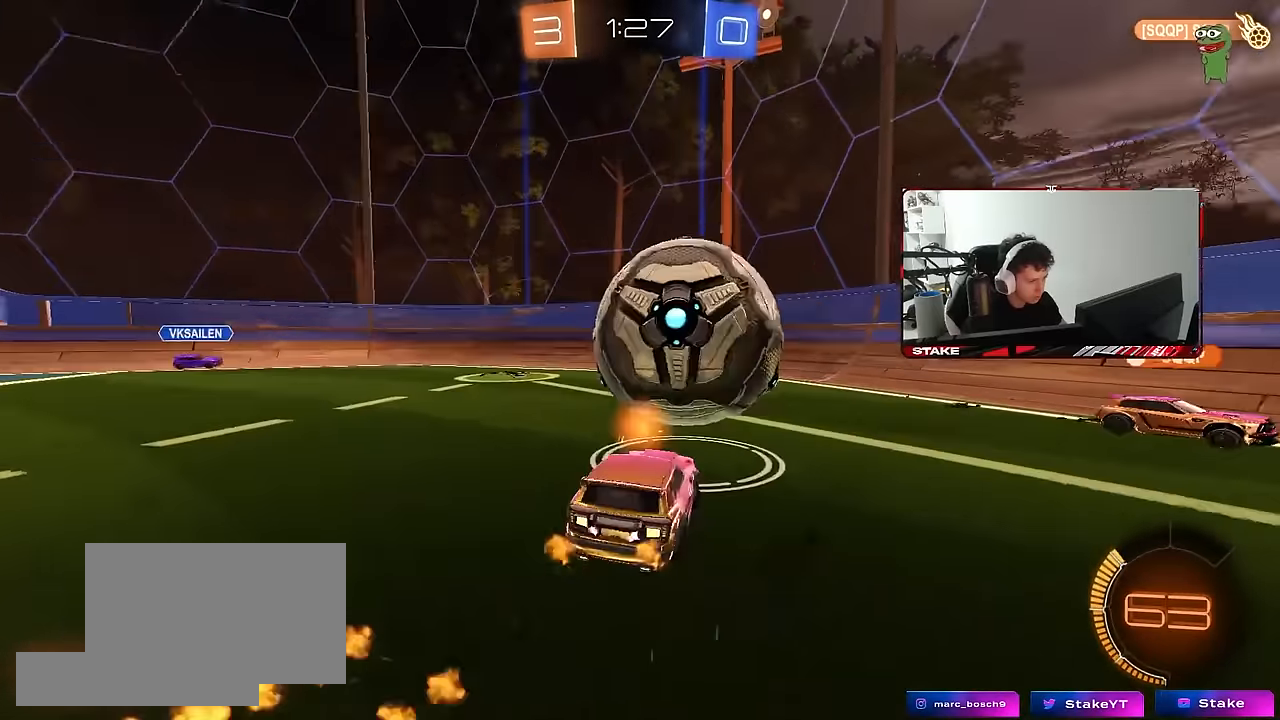
{"keys": [], "mouse": ["left", "right"], "mouse_move": "still", "events": [[33, "a", "up"], [33, "d", "down"], [33, "w", "up"], [233, "d", "up"], [233, "s", "down"], [266, "a", "down"], [266, "mouse_right", "down"], [366, "shift", "down"], [416, "mouse_left", "down"], [466, "a", "up"], [466, "mouse_right", "up"], [466, "s", "up"], [466, "shift", "up"], [500, "mouse_right", "down"]]}
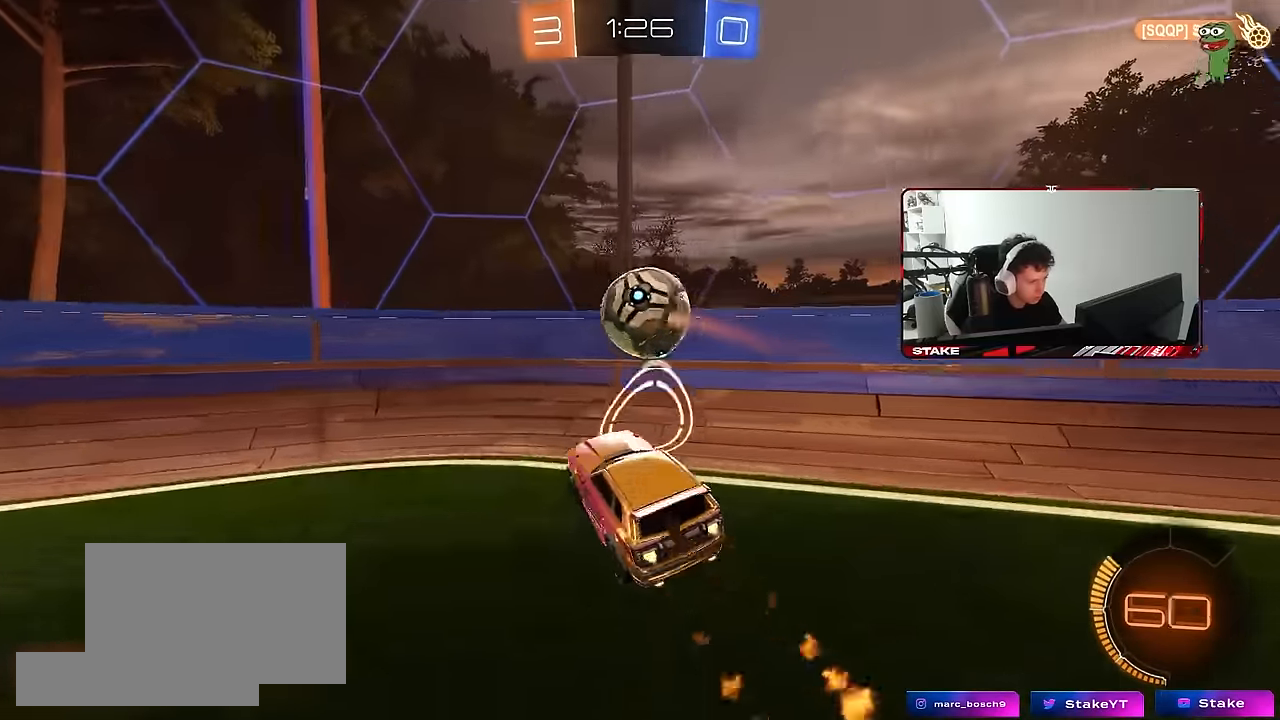
{"keys": ["a"], "mouse": ["left"], "mouse_move": "still", "events": [[100, "a", "down"], [150, "mouse_right", "up"], [200, "w", "down"], [283, "shift", "down"], [433, "w", "up"], [466, "shift", "up"]]}
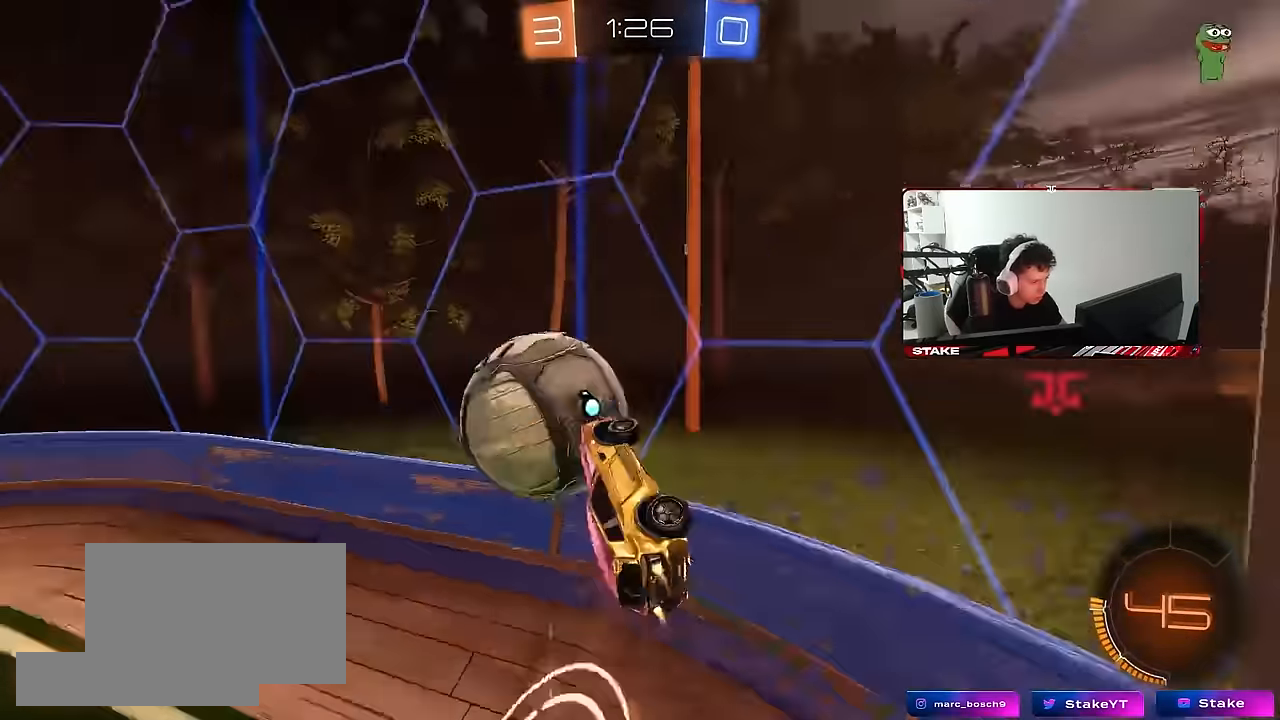
{"keys": ["a", "w"], "mouse": [], "mouse_move": "still", "events": [[166, "w", "down"], [216, "mouse_left", "up"], [250, "mouse_left", "down"], [350, "mouse_left", "up"]]}
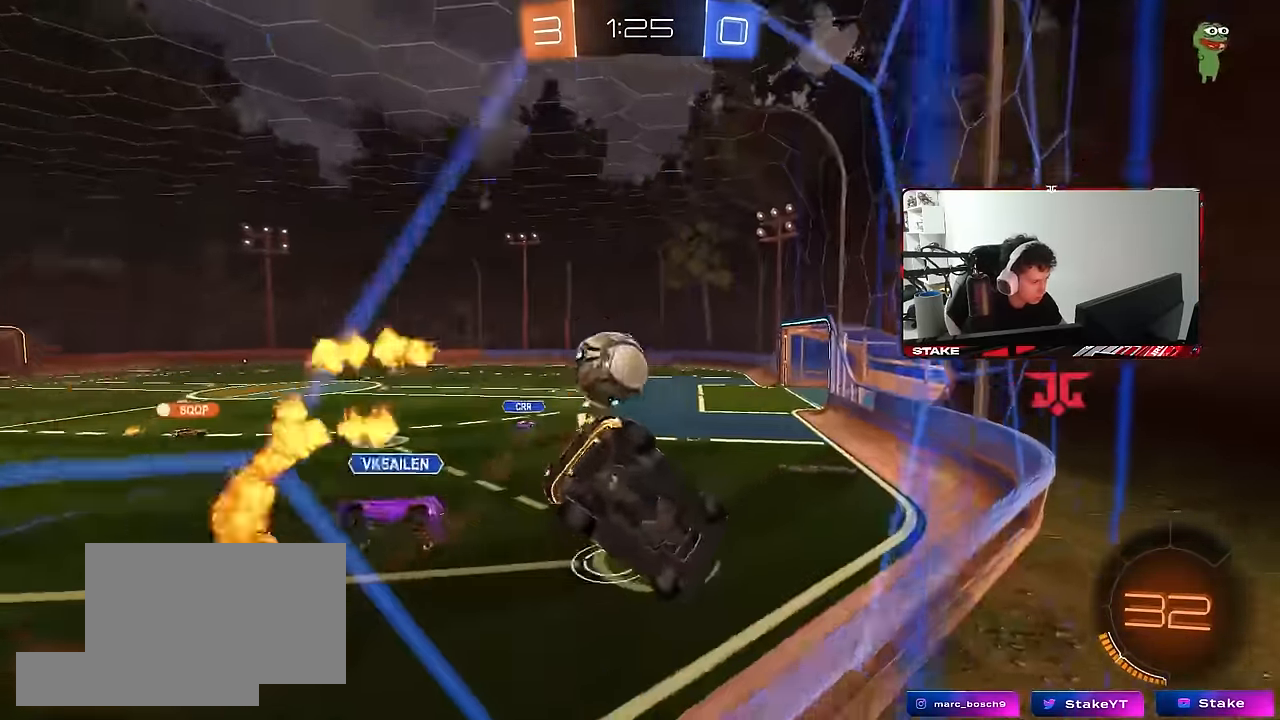
{"keys": ["a", "shift", "w"], "mouse": [], "mouse_move": "still", "events": [[133, "a", "up"], [183, "d", "down"], [316, "a", "down"], [316, "d", "up"], [416, "shift", "down"]]}
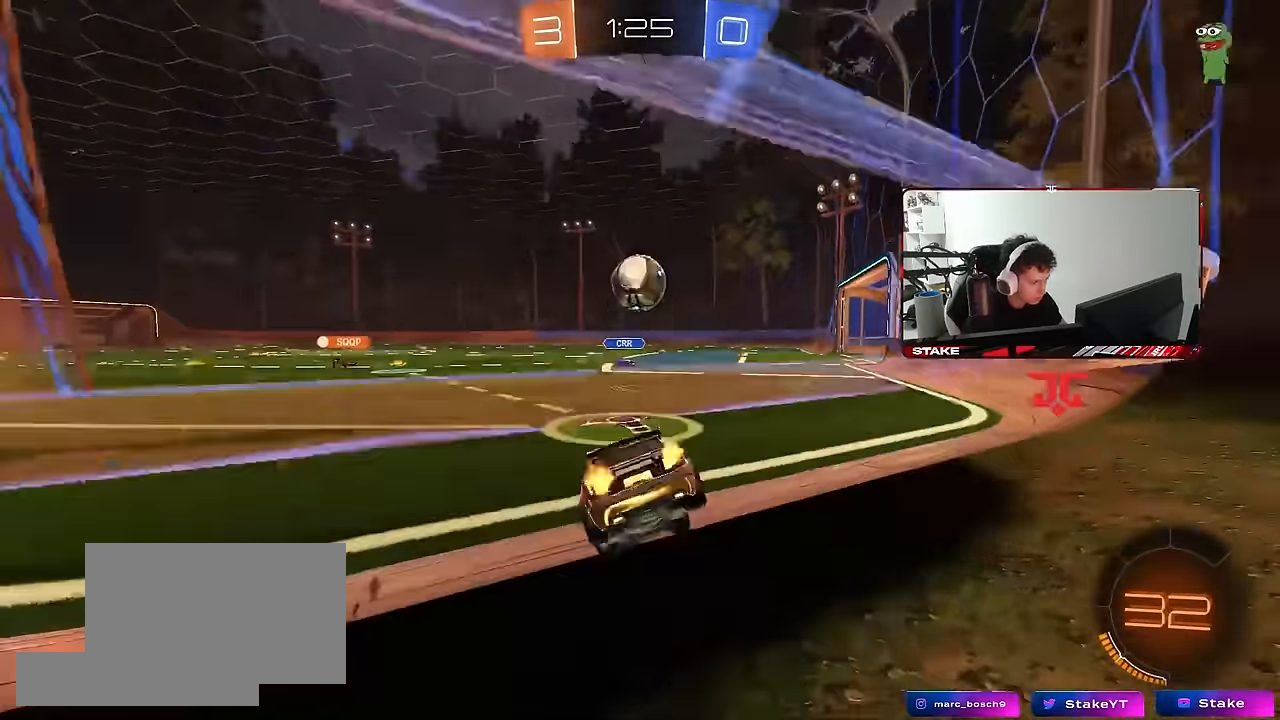
{"keys": ["a", "w"], "mouse": [], "mouse_move": "still", "events": [[50, "shift", "up"]]}
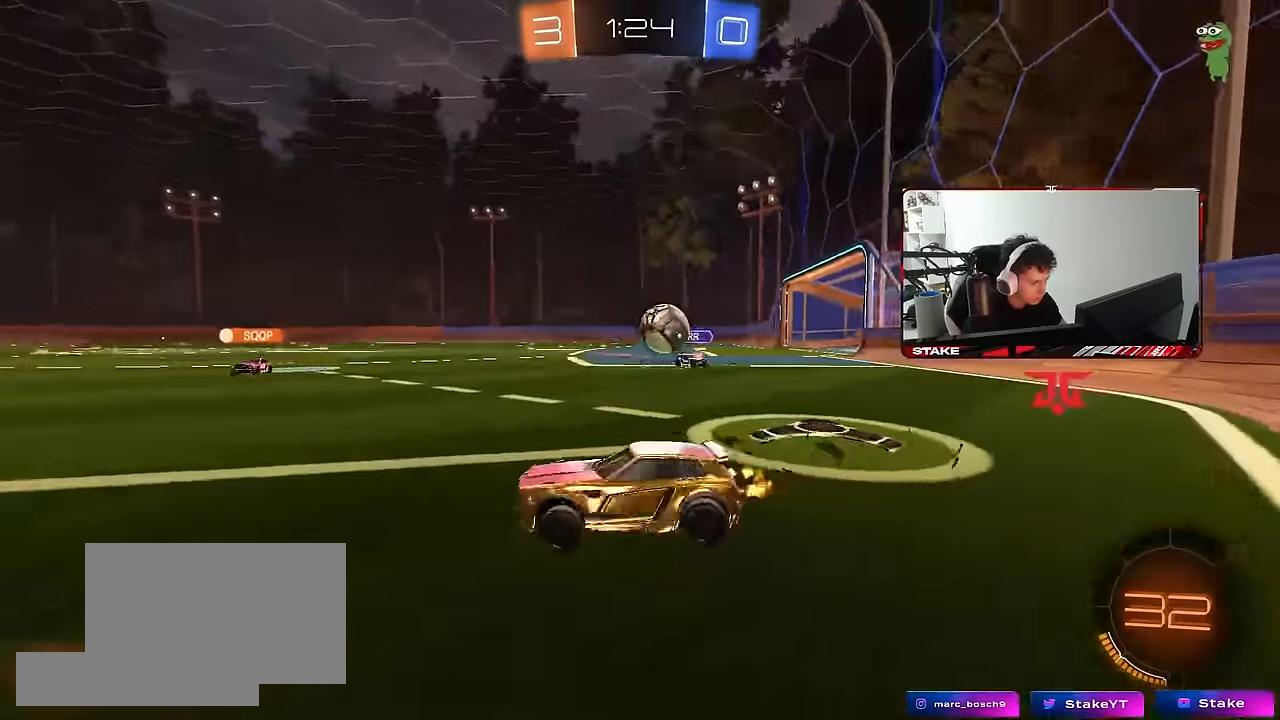
{"keys": ["a", "s", "shift", "space"], "mouse": ["left", "right"], "mouse_move": "still", "events": [[66, "a", "up"], [66, "d", "down"], [166, "mouse_left", "down"], [250, "a", "down"], [250, "mouse_right", "down"], [250, "shift", "down"], [300, "d", "up"], [400, "s", "down"], [400, "w", "up"], [500, "space", "down"]]}
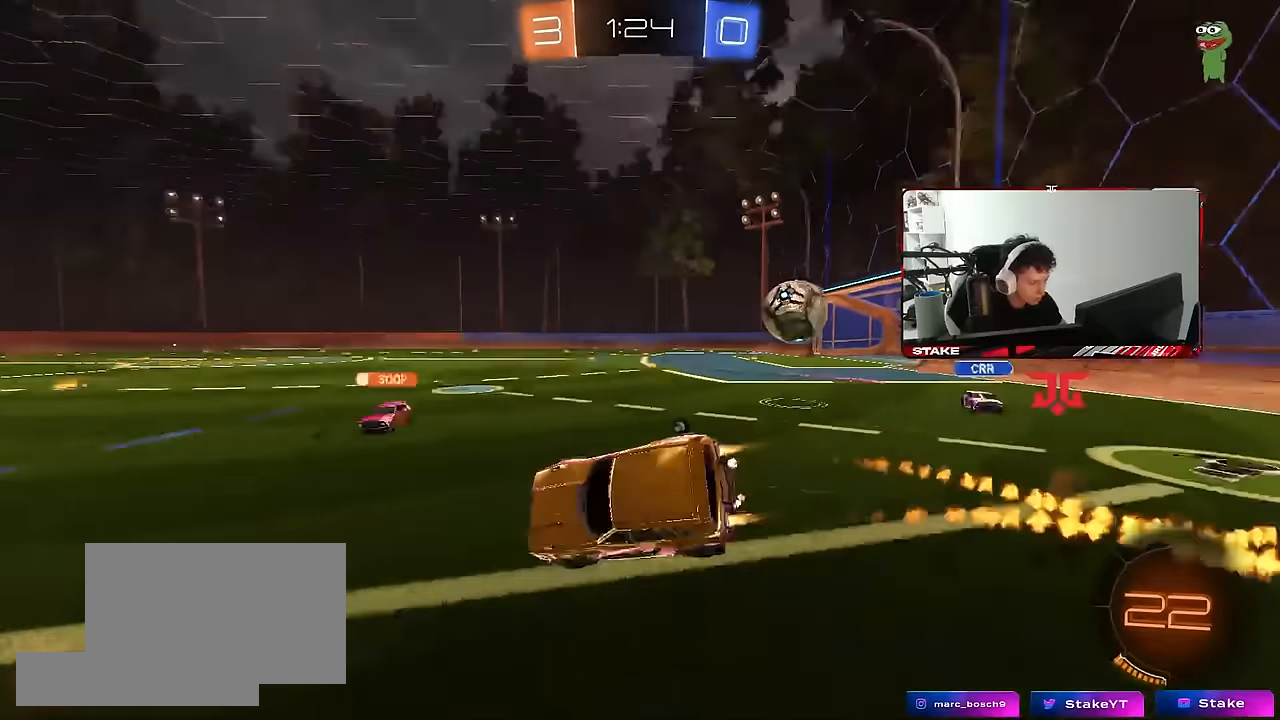
{"keys": ["a", "s", "shift"], "mouse": ["left"], "mouse_move": "still", "events": [[33, "mouse_right", "up"], [183, "space", "up"], [366, "s", "up"], [416, "s", "down"]]}
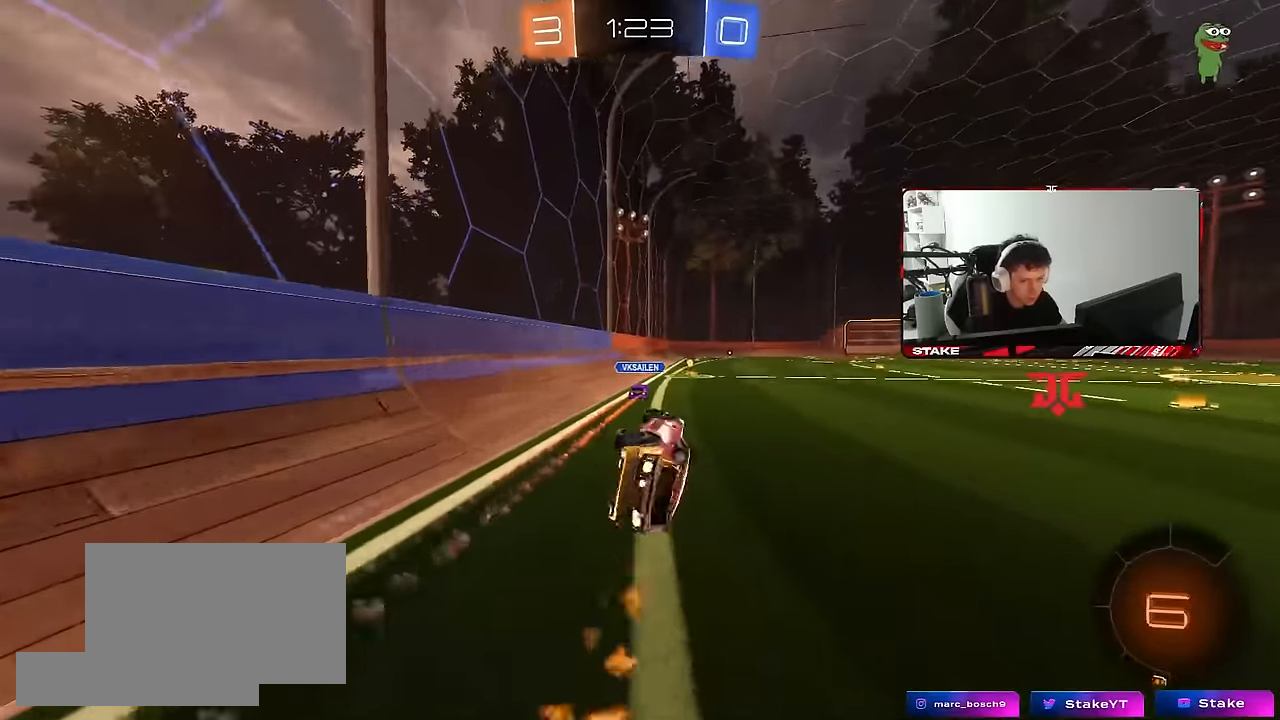
{"keys": ["w"], "mouse": [], "mouse_move": "still", "events": [[100, "shift", "up"], [200, "mouse_left", "up"], [200, "s", "up"], [233, "a", "up"], [383, "w", "down"]]}
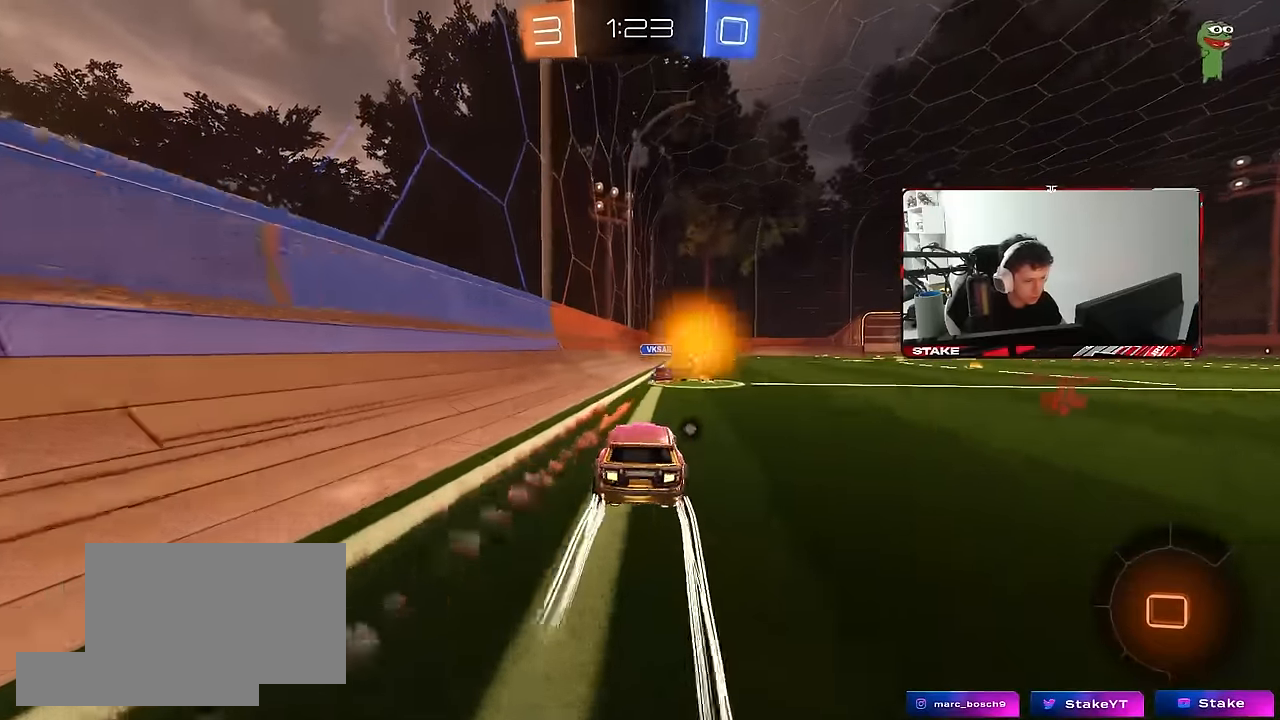
{"keys": ["d", "s", "shift"], "mouse": [], "mouse_move": "still", "events": [[116, "mouse_right", "down"], [166, "mouse_right", "up"], [166, "shift", "down"], [216, "d", "down"], [216, "mouse_right", "down"], [300, "s", "down"], [300, "w", "up"], [450, "mouse_right", "up"]]}
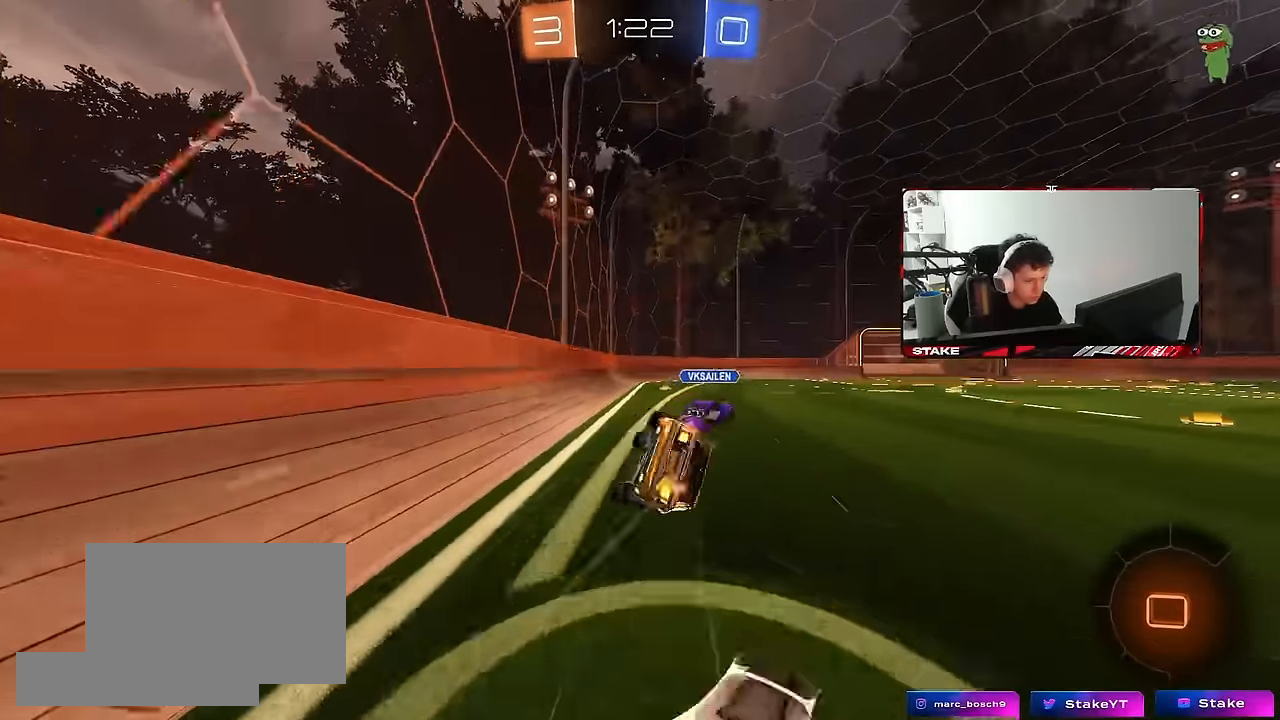
{"keys": ["d"], "mouse": [], "mouse_move": "still", "events": [[133, "s", "up"], [133, "space", "down"], [233, "s", "down"], [366, "space", "up"], [416, "s", "up"], [466, "shift", "up"]]}
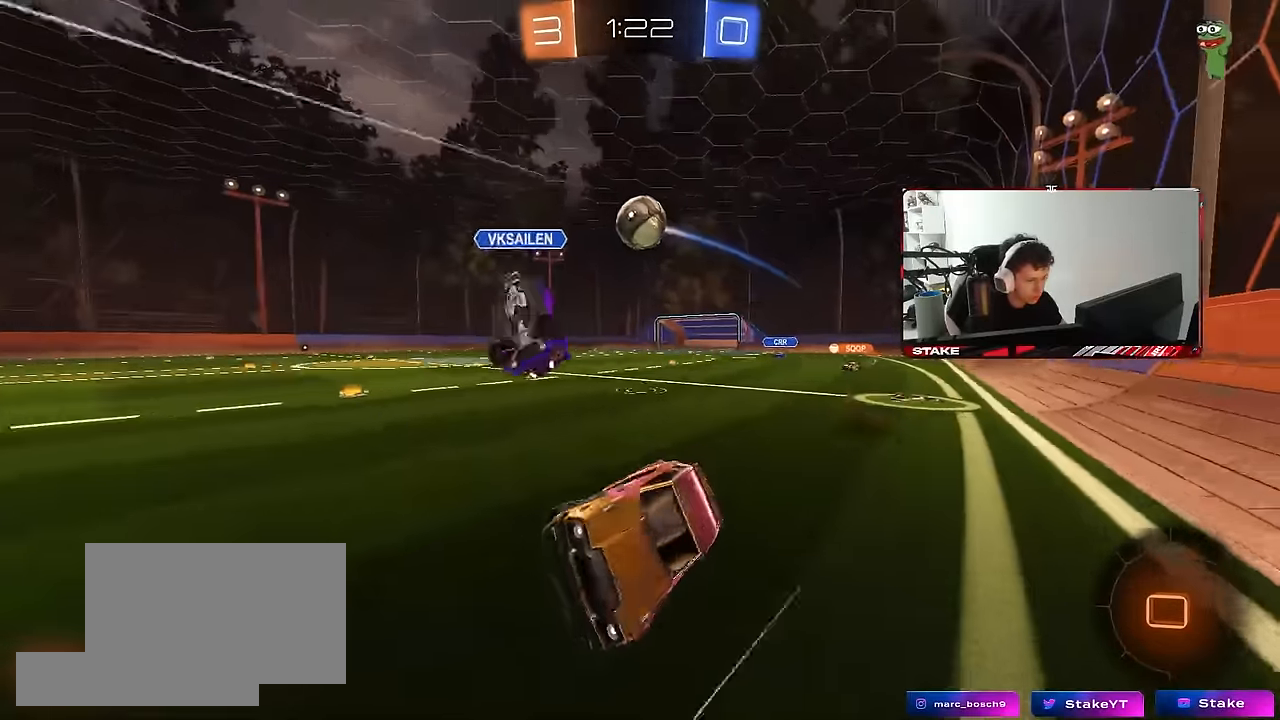
{"keys": ["d", "w"], "mouse": ["left"], "mouse_move": "still", "events": [[50, "d", "up"], [150, "w", "down"], [200, "d", "down"], [383, "mouse_left", "down"]]}
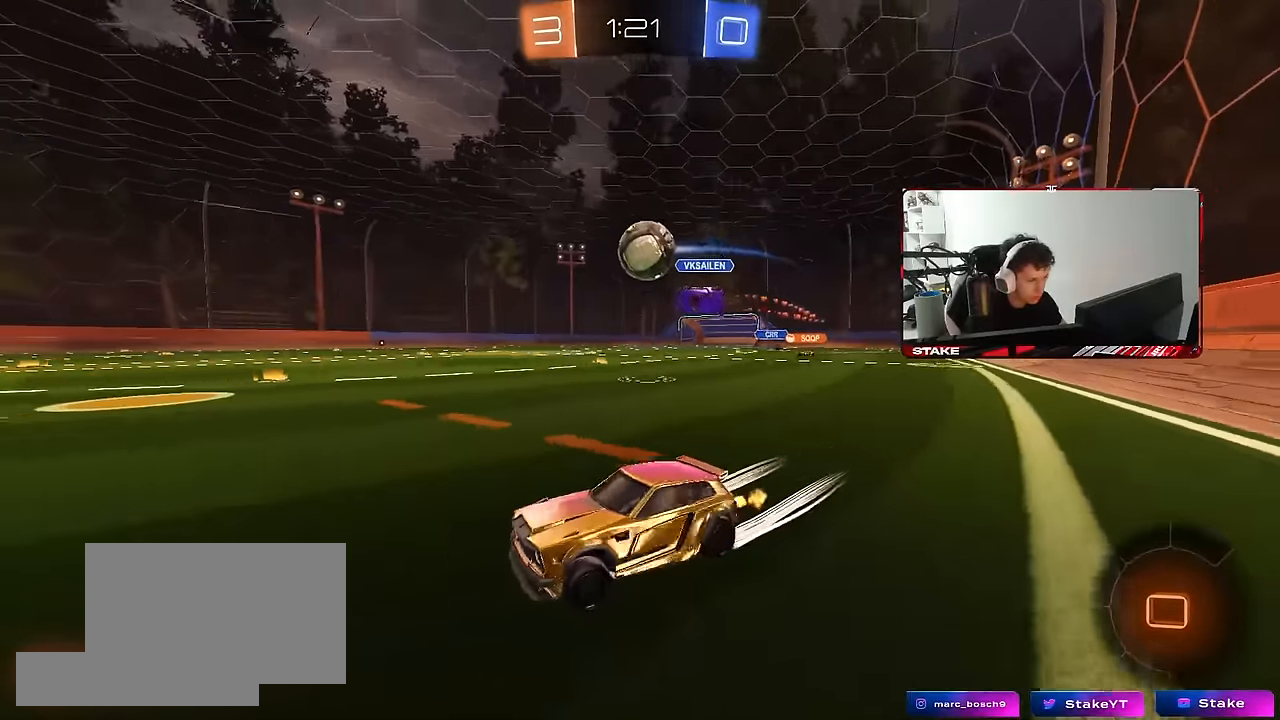
{"keys": ["w"], "mouse": [], "mouse_move": "still", "events": [[116, "d", "up"], [116, "mouse_left", "up"], [250, "d", "down"], [350, "d", "up"]]}
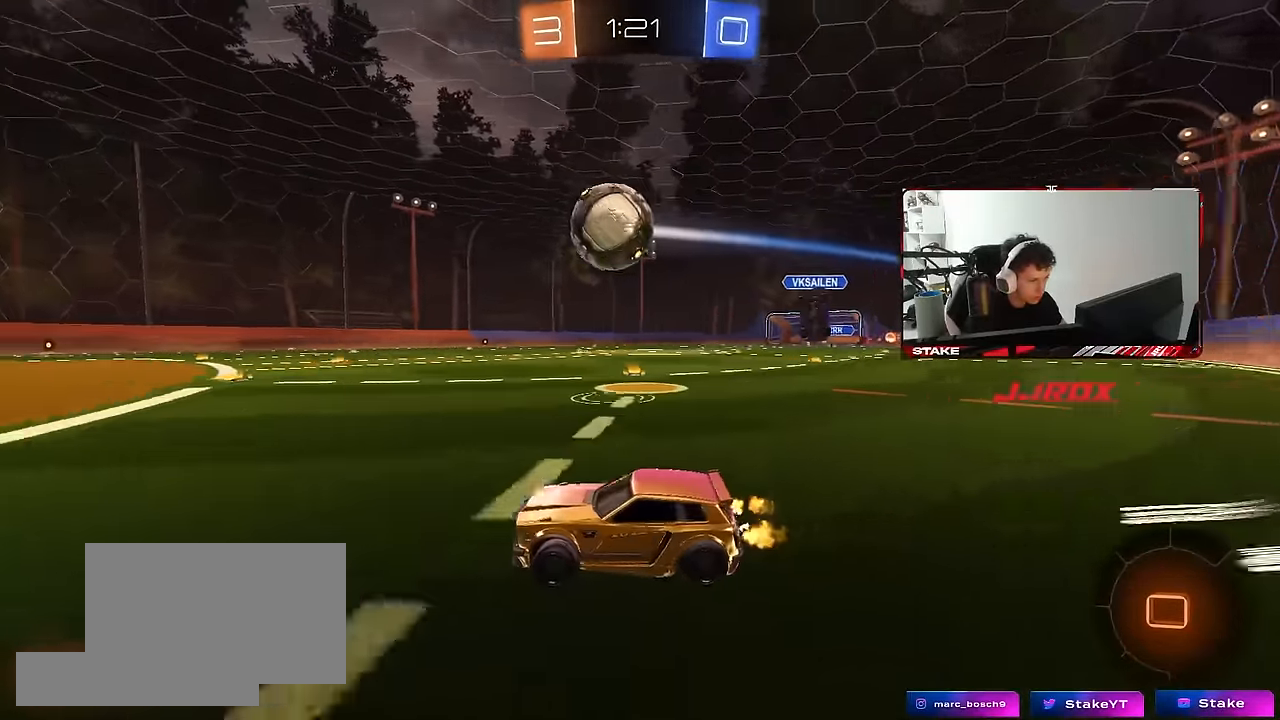
{"keys": ["w"], "mouse": [], "mouse_move": "still", "events": [[233, "space", "down"], [316, "a", "down"], [416, "space", "up"], [466, "a", "up"]]}
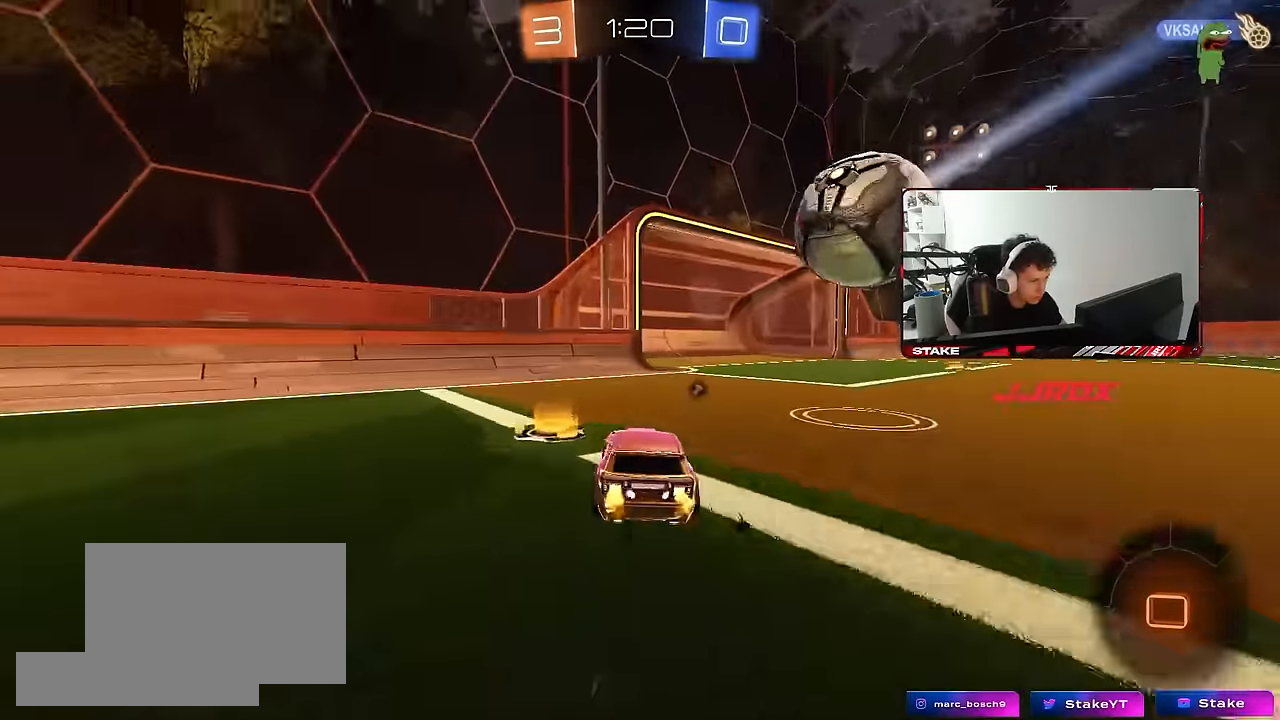
{"keys": ["w"], "mouse": [], "mouse_move": "still", "events": [[200, "d", "down"], [333, "space", "down"], [383, "d", "up"], [483, "space", "up"]]}
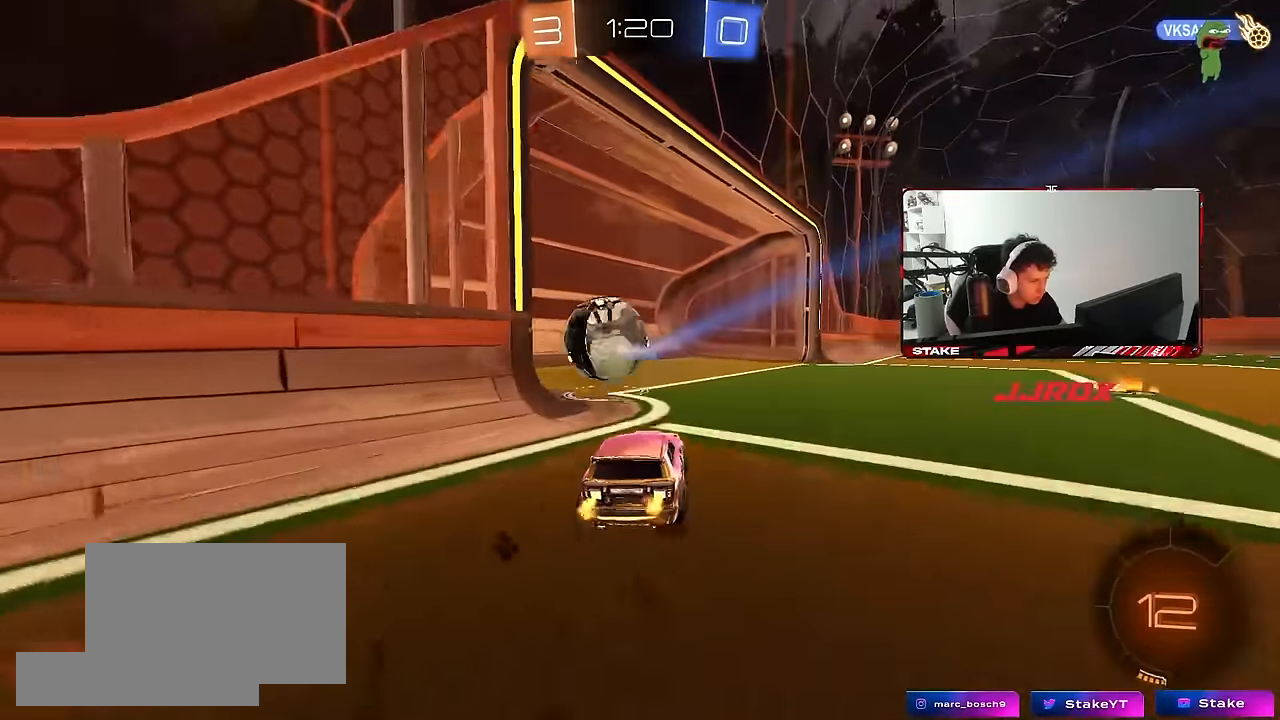
{"keys": ["space"], "mouse": [], "mouse_move": "still", "events": [[16, "mouse_right", "down"], [100, "mouse_right", "up"], [166, "mouse_right", "down"], [216, "space", "down"], [250, "w", "up"], [300, "space", "up"], [350, "mouse_right", "up"], [350, "tab", "down"], [400, "space", "down"], [450, "tab", "up"]]}
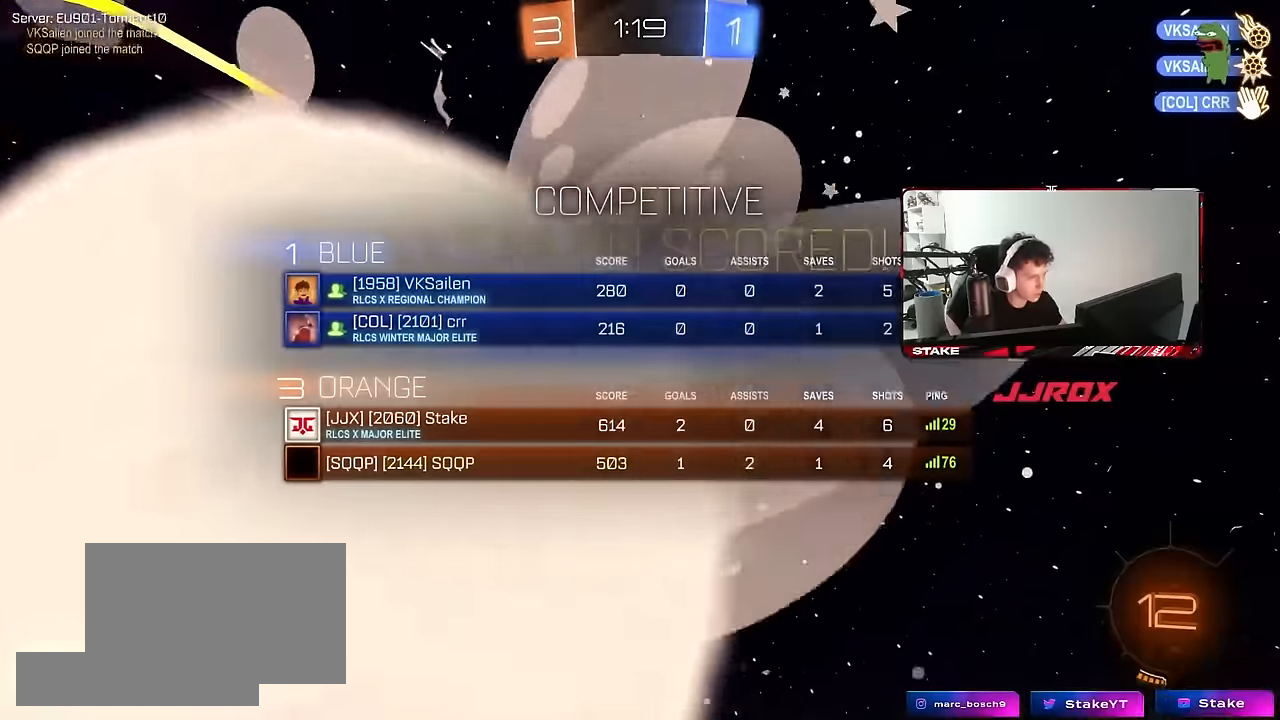
{"keys": ["d", "q", "s"], "mouse": ["left"], "mouse_move": "still", "events": [[33, "d", "down"], [33, "space", "up"], [83, "q", "down"], [83, "s", "down"], [500, "mouse_left", "down"]]}
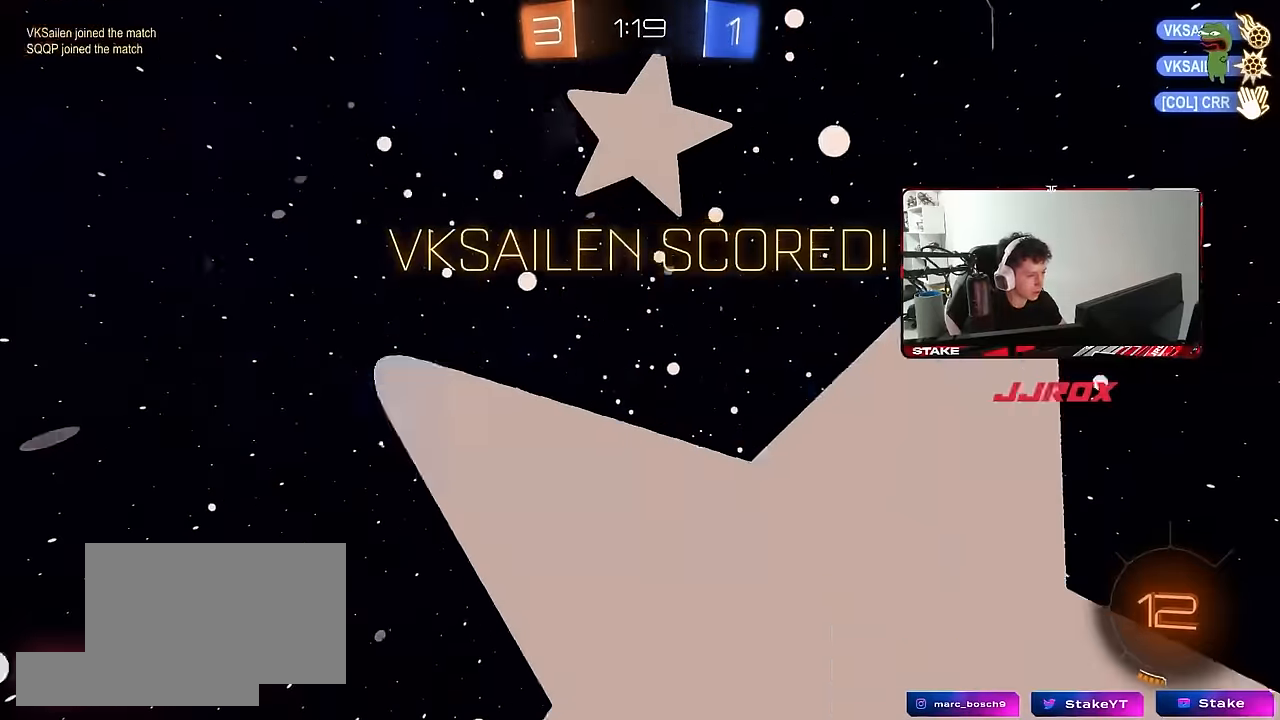
{"keys": ["a", "q", "s"], "mouse": ["left"], "mouse_move": "still", "events": [[333, "d", "up"], [333, "s", "up"], [383, "a", "down"], [383, "s", "down"]]}
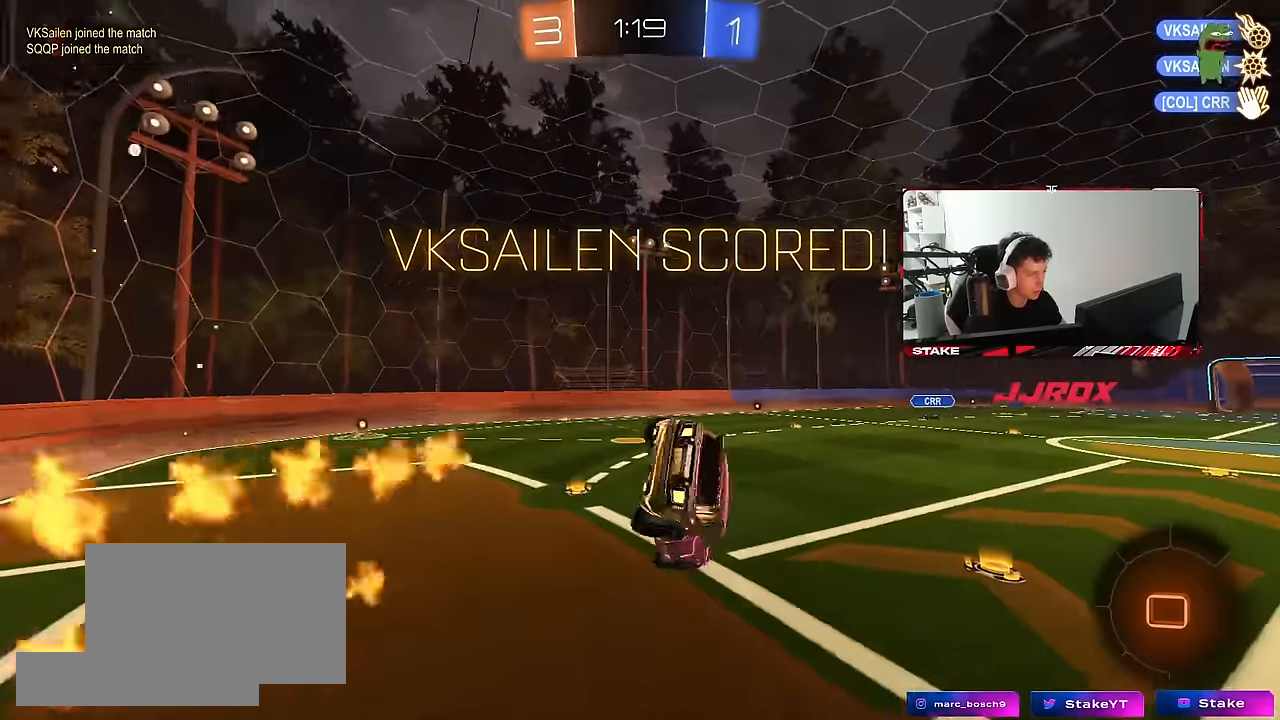
{"keys": ["d", "shift"], "mouse": [], "mouse_move": "still", "events": [[216, "mouse_left", "up"], [266, "a", "up"], [266, "q", "up"], [300, "d", "down"], [400, "s", "up"], [450, "shift", "down"]]}
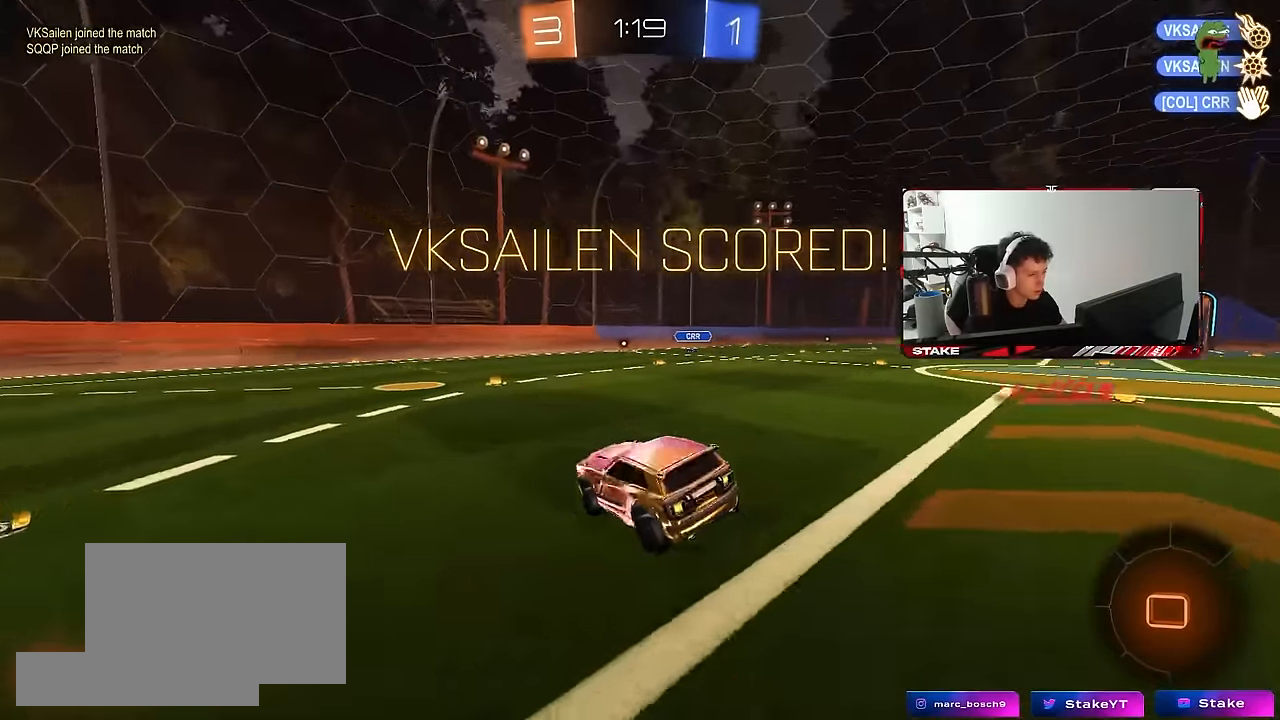
{"keys": ["d", "s", "shift"], "mouse": ["left", "right"], "mouse_move": "still", "events": [[83, "d", "up"], [83, "w", "down"], [233, "mouse_right", "down"], [266, "d", "down"], [266, "mouse_left", "down"], [466, "s", "down"], [466, "w", "up"]]}
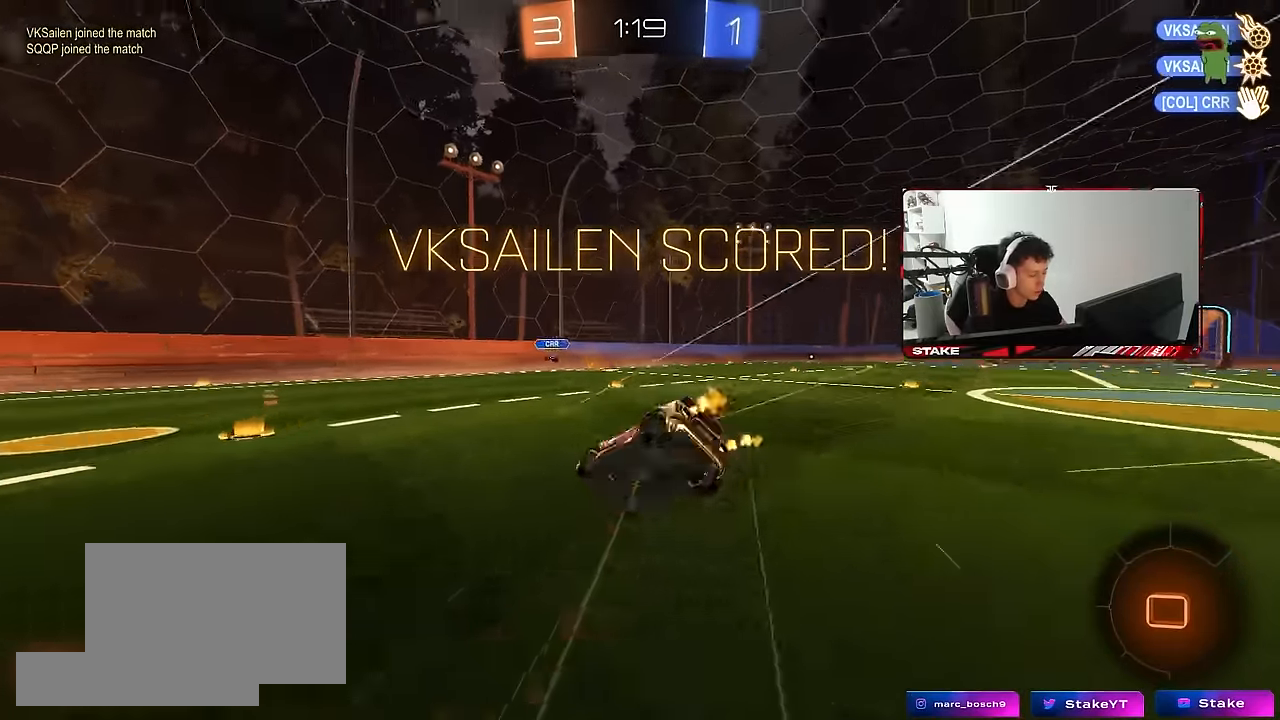
{"keys": ["d", "shift"], "mouse": [], "mouse_move": "still", "events": [[16, "mouse_left", "up"], [50, "mouse_right", "up"], [283, "s", "up"]]}